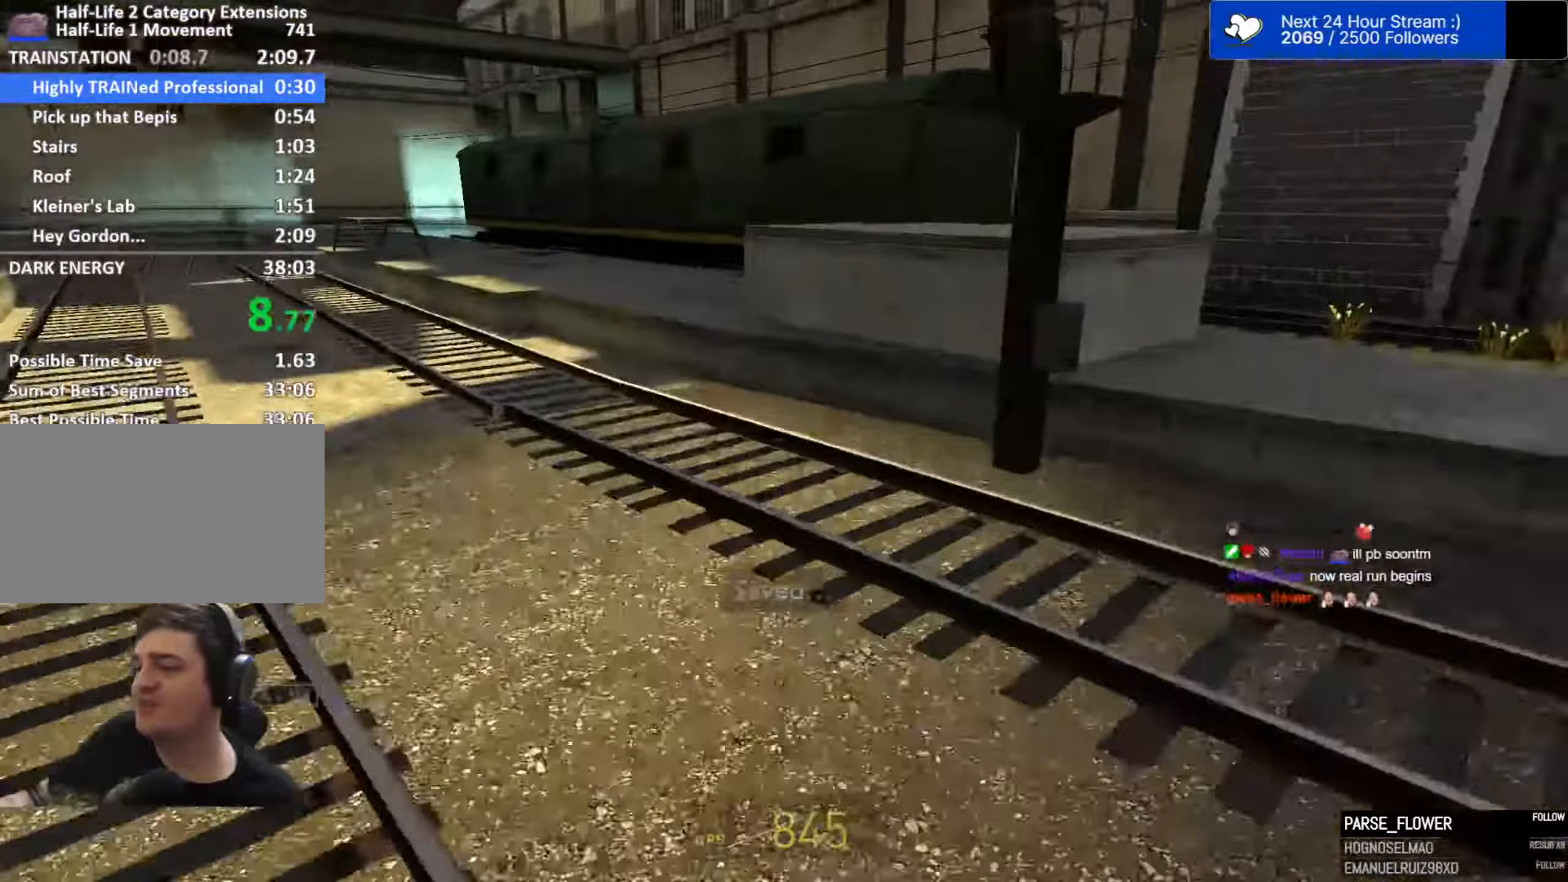
Gameplay with keyboard and mouse; each line is a JSON object with the keys and mouse buttons held at the frame after it (dt_ms = milliseconds from this image to that frame). "events" lists presses ("down") and releases ("up") of "1", "2", "3", "4", "5", "a", "alt", "c", "caps_lock", "ctrl", "d", "e", "f", "g", "q", "r", "s", "shift", "space", "t", "tab", "v", "w", "x", "z", "mouse_left", "mouse_wheel" and "mouse_right" between this image and that frame as [ms after this image, input, new state], when the widget could be followed in between. "mouse_left", "mouse_wheel", "mouse_right" = the "left", "wheel", "right" buttons of the "mouse" list. No other keys are recorded. "wheel" means that the mouse wheel is clicked or scrolled. "mouse_move" is the direction in which the mouse moves at that frame (one of eight, or "still"), when it could be read.
{"dt_ms": 233, "keys": ["a", "space"], "mouse": [], "mouse_move": "still", "events": [[17, "d", "up"]]}
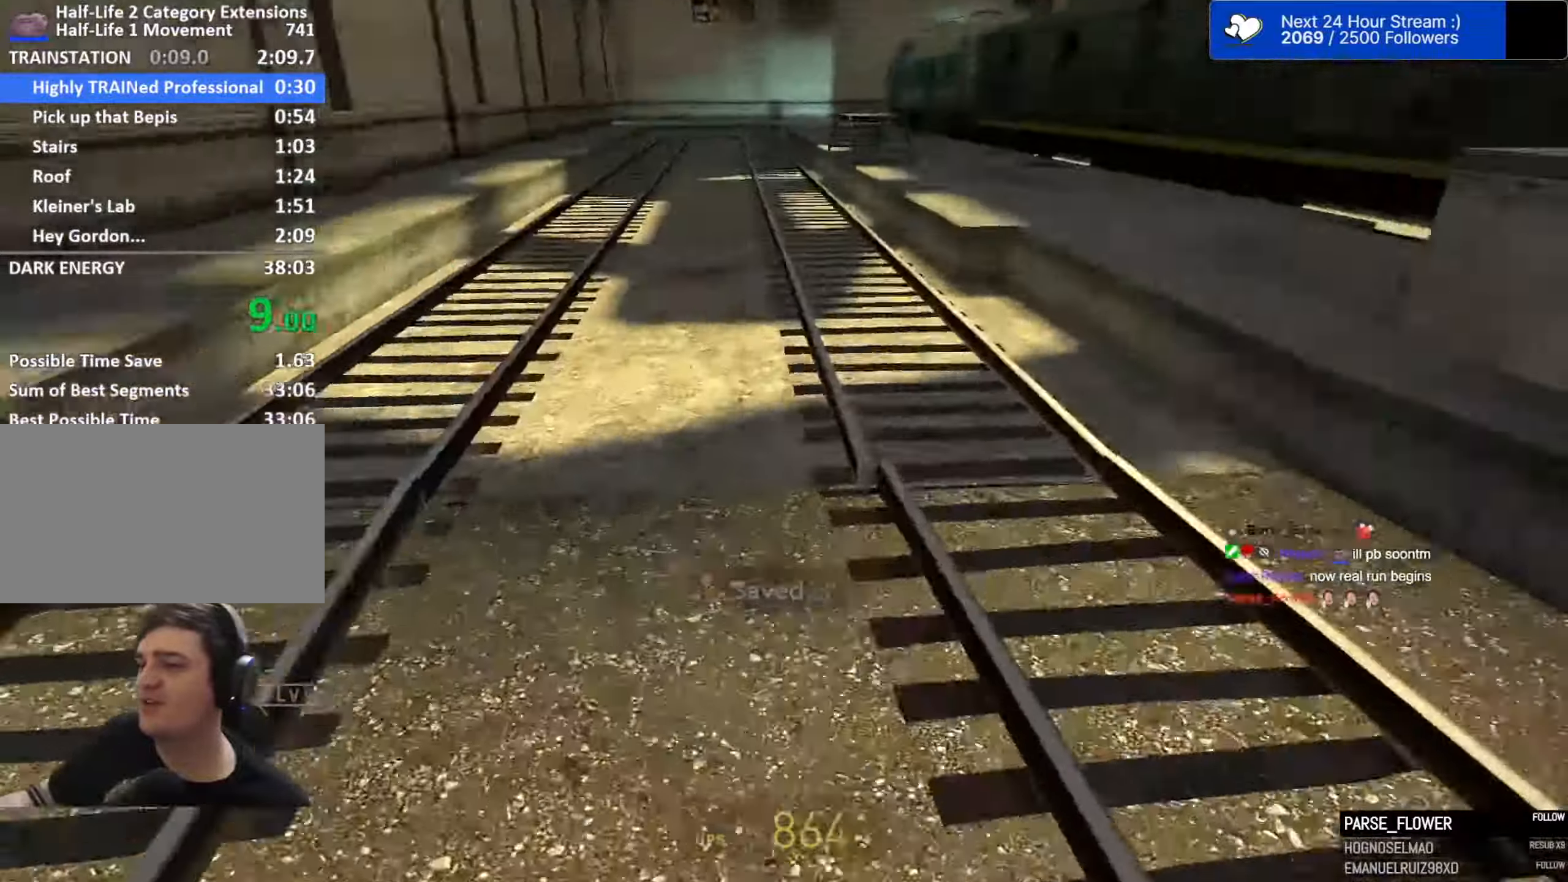
{"dt_ms": 500, "keys": ["a", "space"], "mouse": [], "mouse_move": "left", "events": [[117, "d", "down"], [150, "a", "up"], [384, "a", "down"], [434, "d", "up"]]}
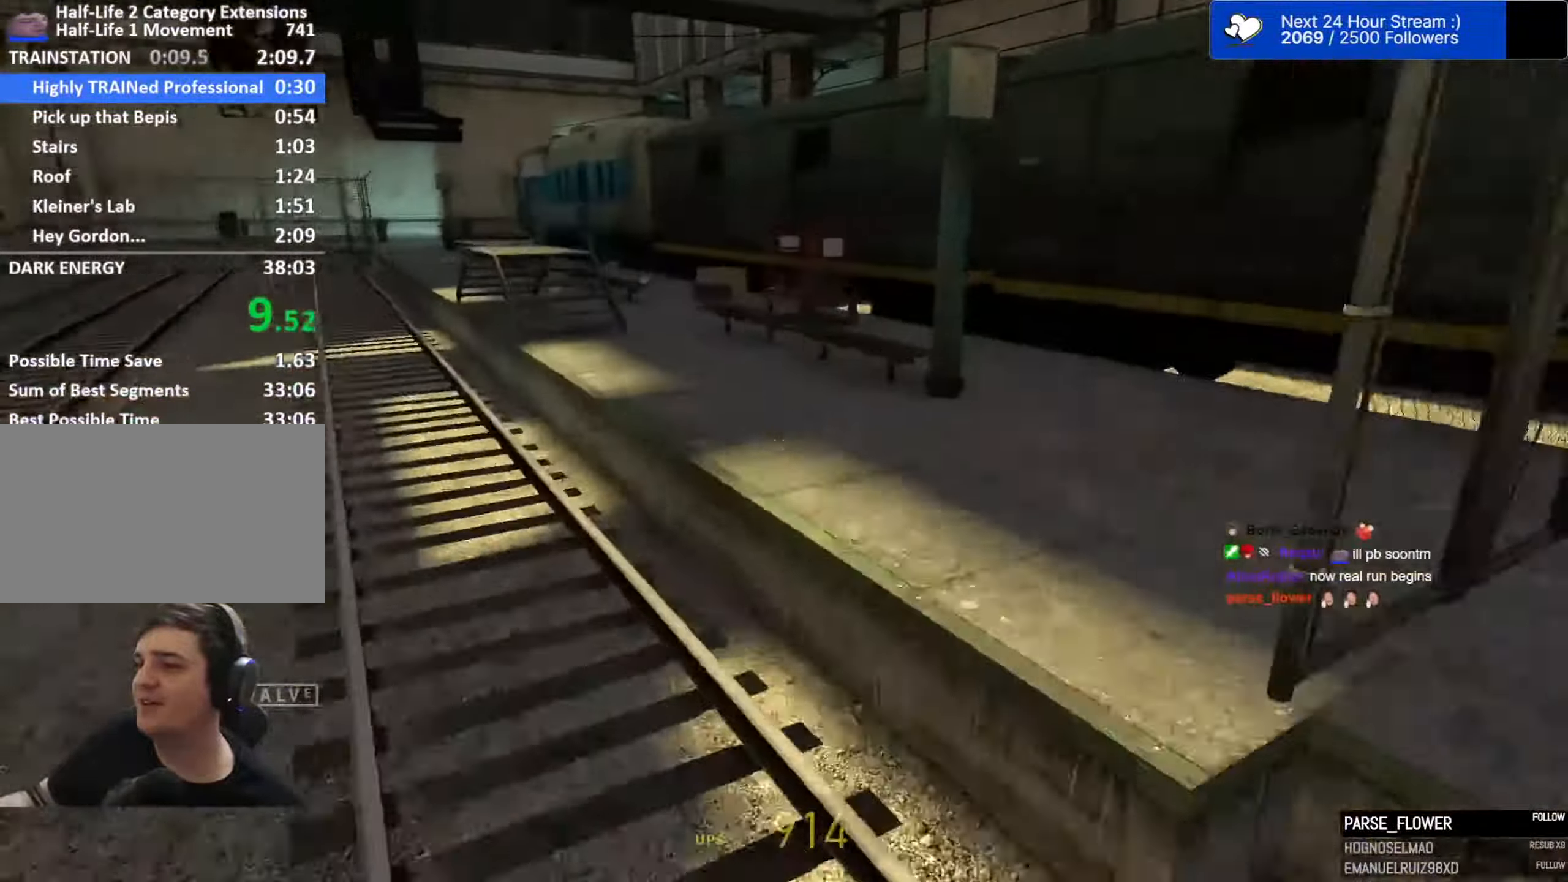
{"dt_ms": 500, "keys": ["d", "space"], "mouse": [], "mouse_move": "left", "events": [[267, "d", "down"], [317, "a", "up"]]}
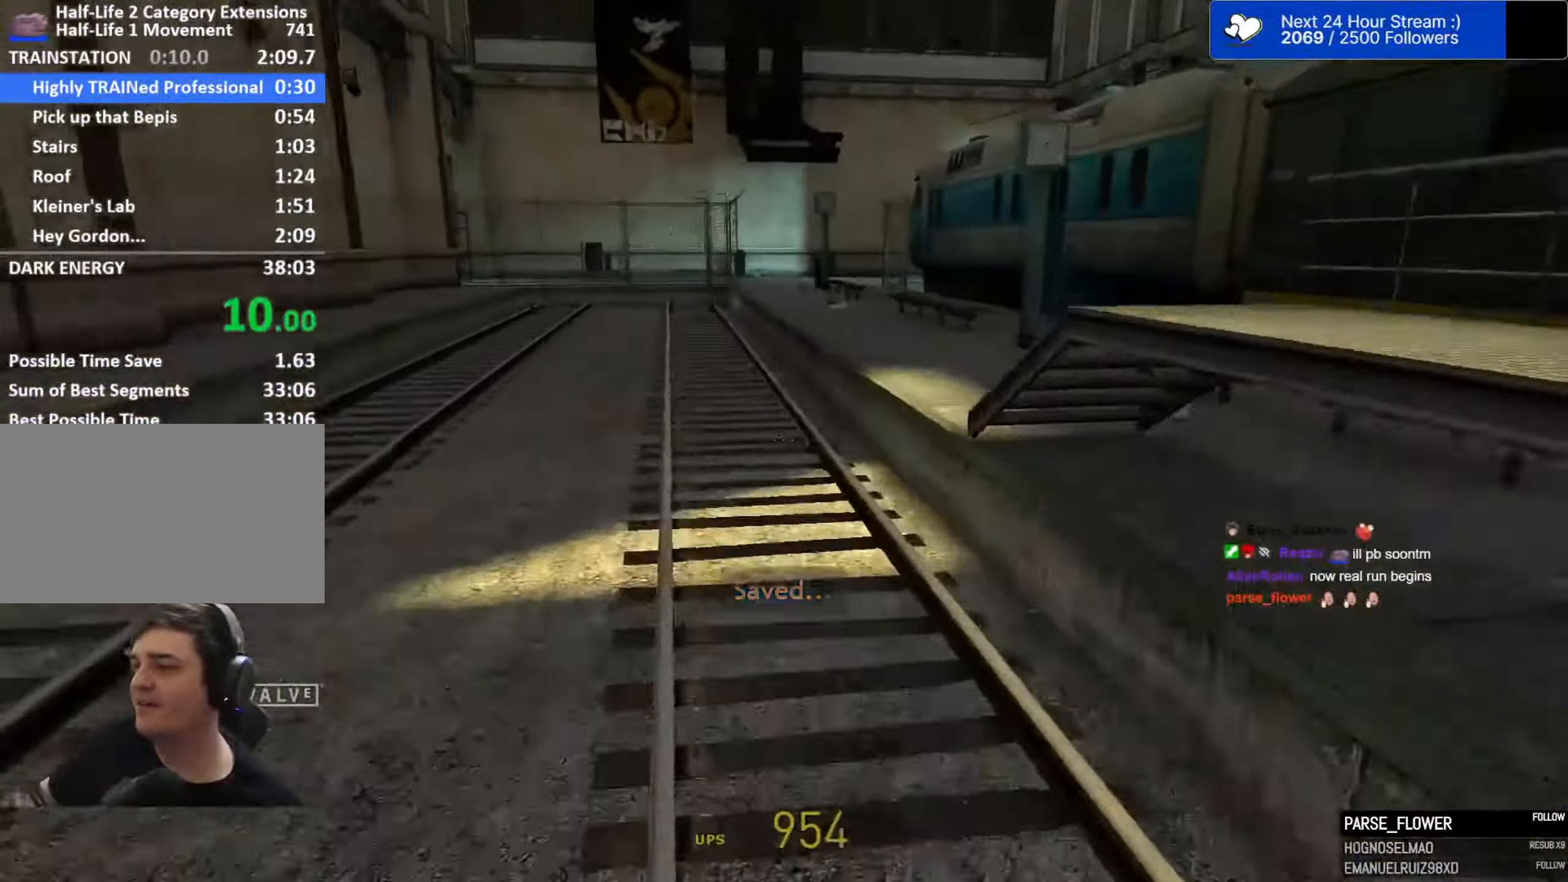
{"dt_ms": 500, "keys": ["a", "ctrl", "space"], "mouse": [], "mouse_move": "left", "events": [[234, "ctrl", "down"], [284, "a", "down"], [334, "d", "up"]]}
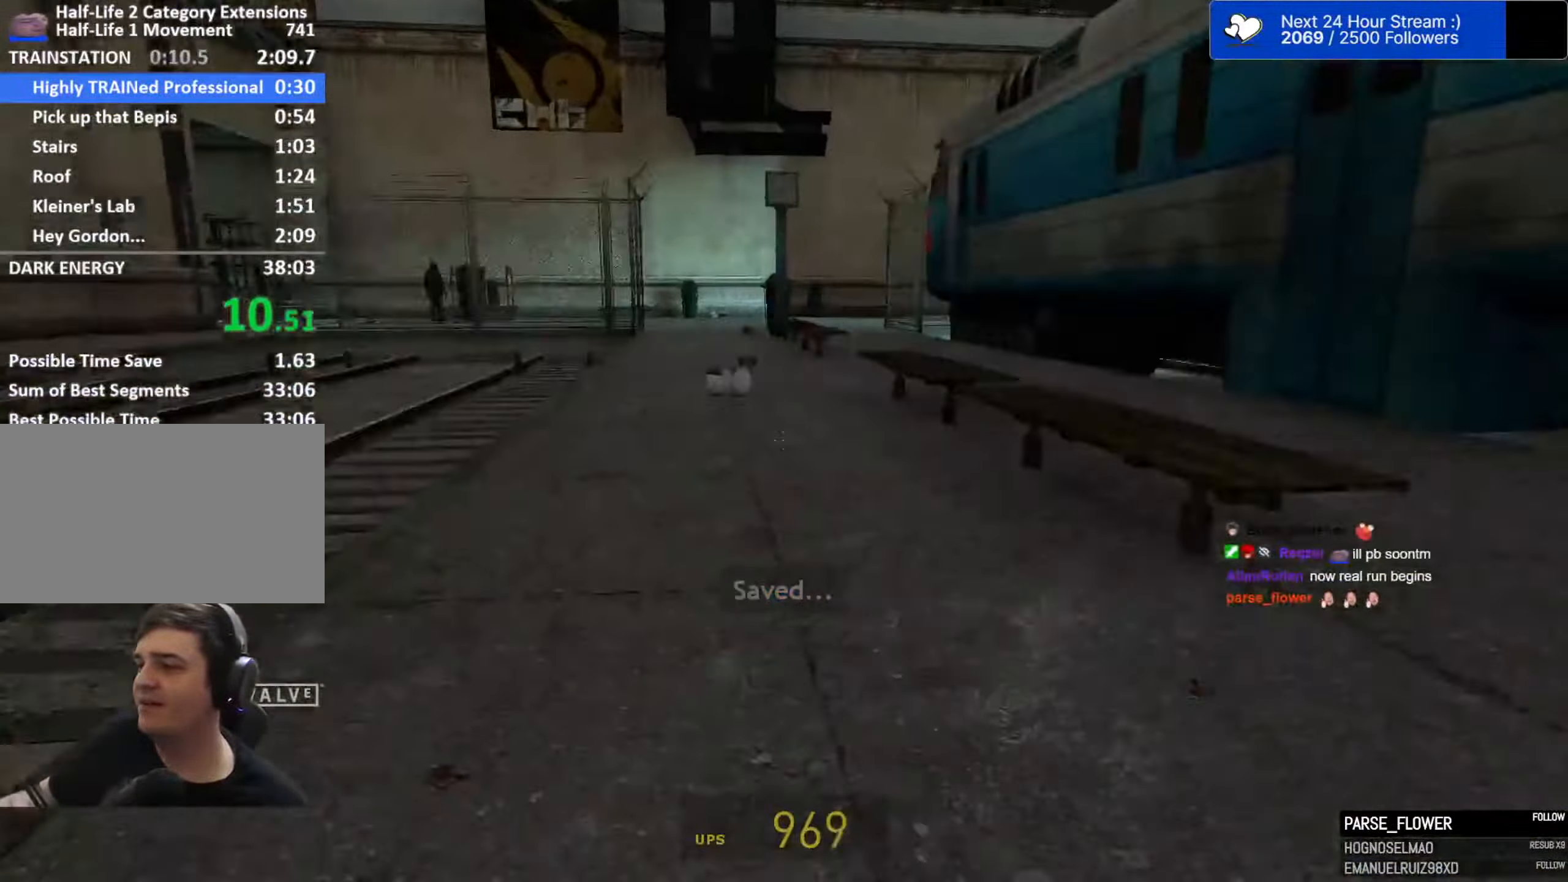
{"dt_ms": 500, "keys": ["a", "space"], "mouse": [], "events": [[17, "d", "down"], [67, "a", "up"], [67, "ctrl", "up"], [117, "a", "down"], [150, "d", "up"]]}
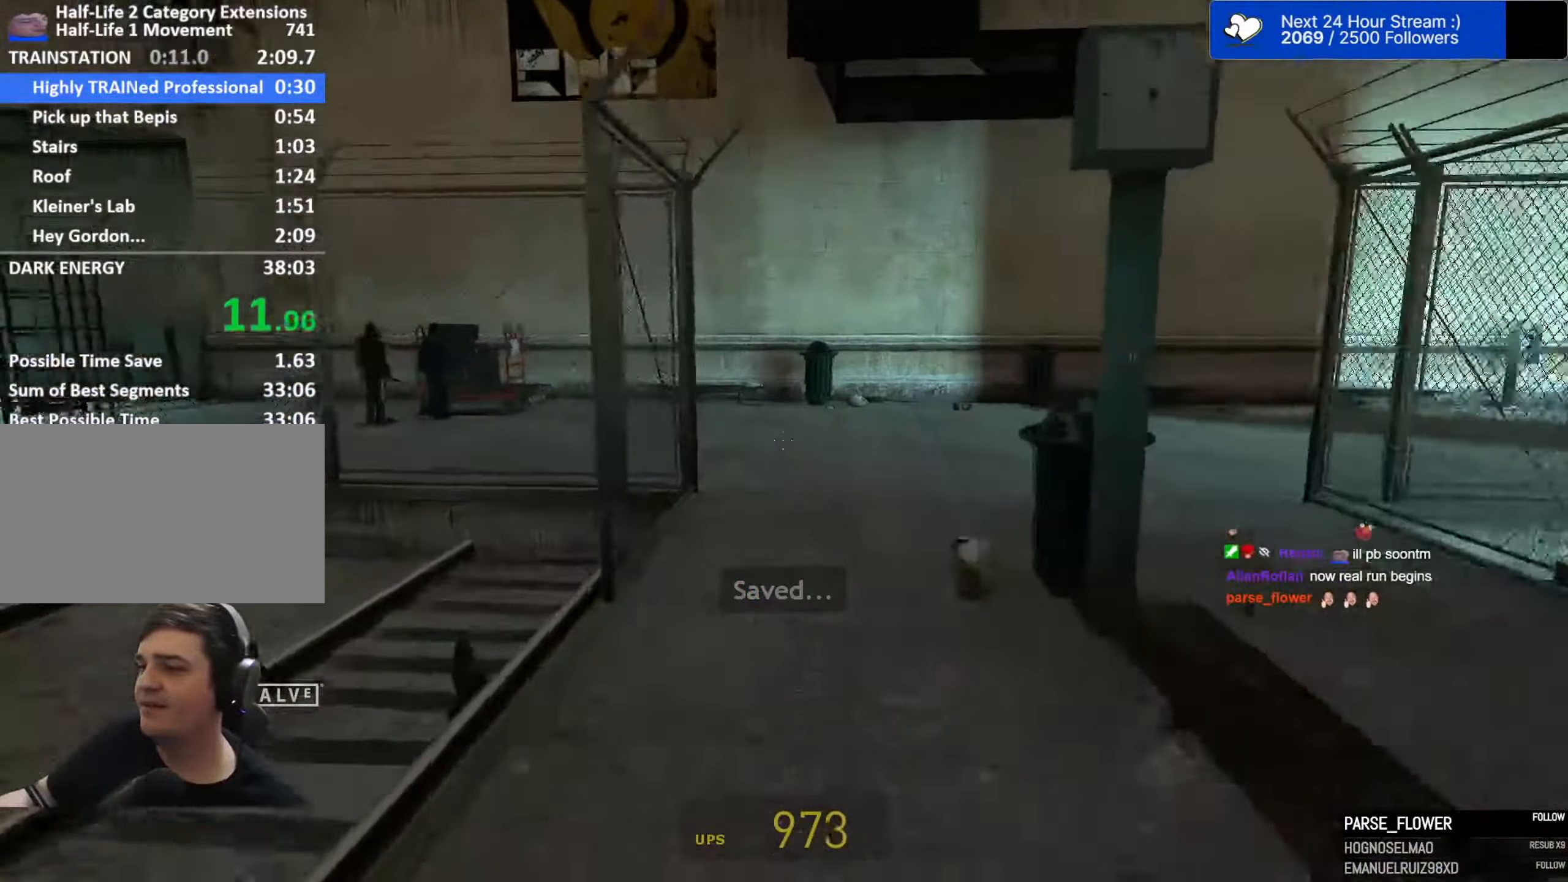
{"dt_ms": 500, "keys": ["a", "space"], "mouse": [], "mouse_move": "left", "events": [[34, "a", "up"], [34, "d", "down"], [217, "a", "down"], [217, "d", "up"]]}
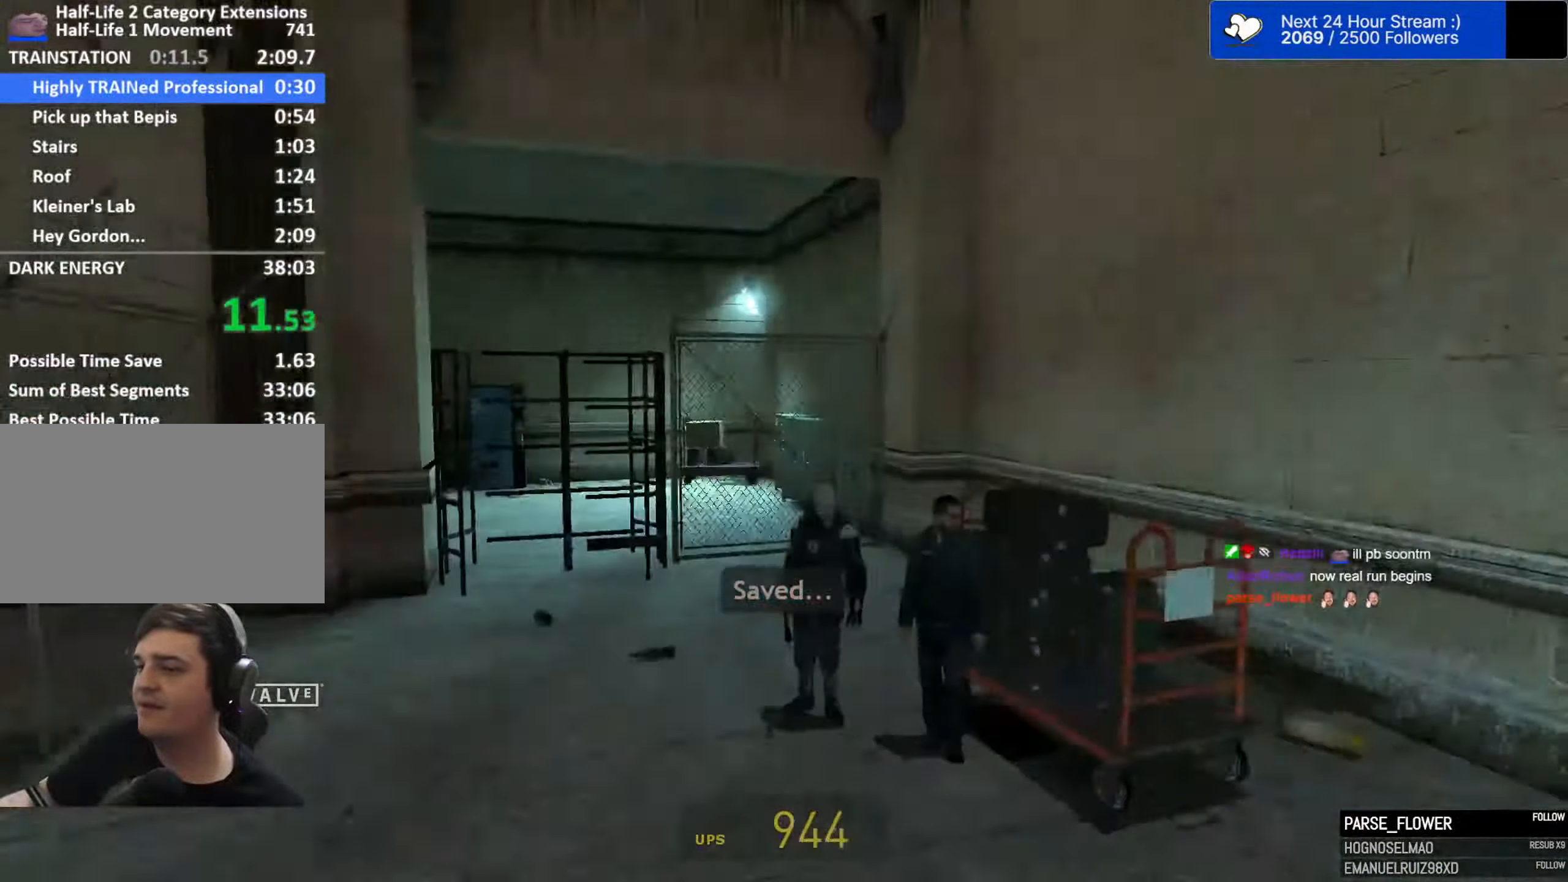
{"dt_ms": 500, "keys": ["d", "w"], "mouse": [], "mouse_move": "still", "events": [[134, "space", "up"], [184, "w", "down"], [234, "a", "up"], [284, "d", "down"], [334, "w", "up"], [467, "w", "down"]]}
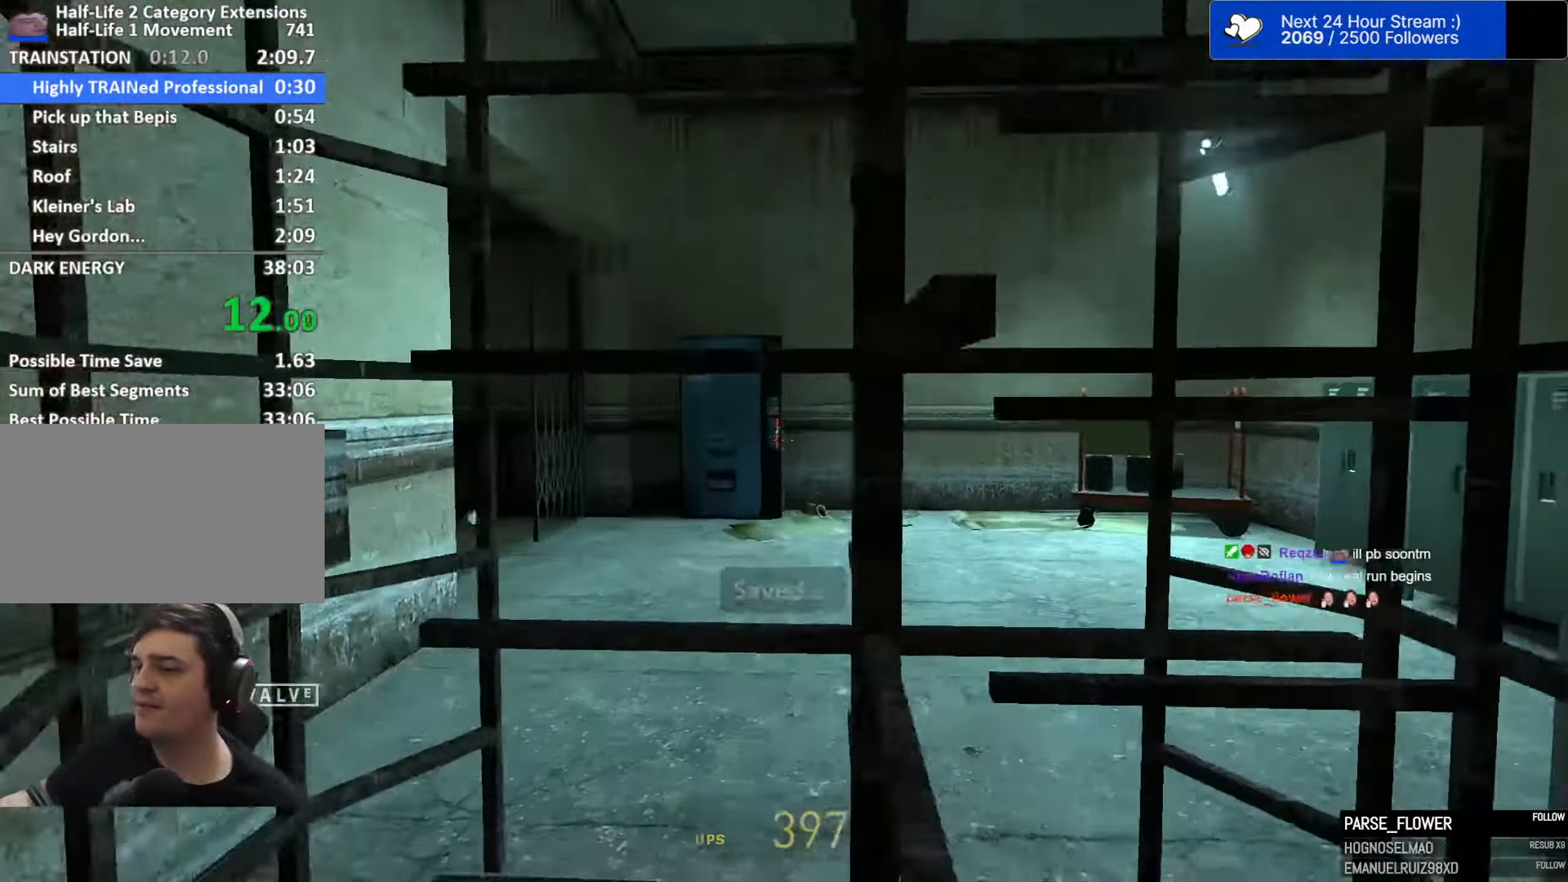
{"dt_ms": 500, "keys": ["w"], "mouse": [], "mouse_move": "still", "events": [[17, "d", "up"], [67, "a", "down"], [250, "a", "up"]]}
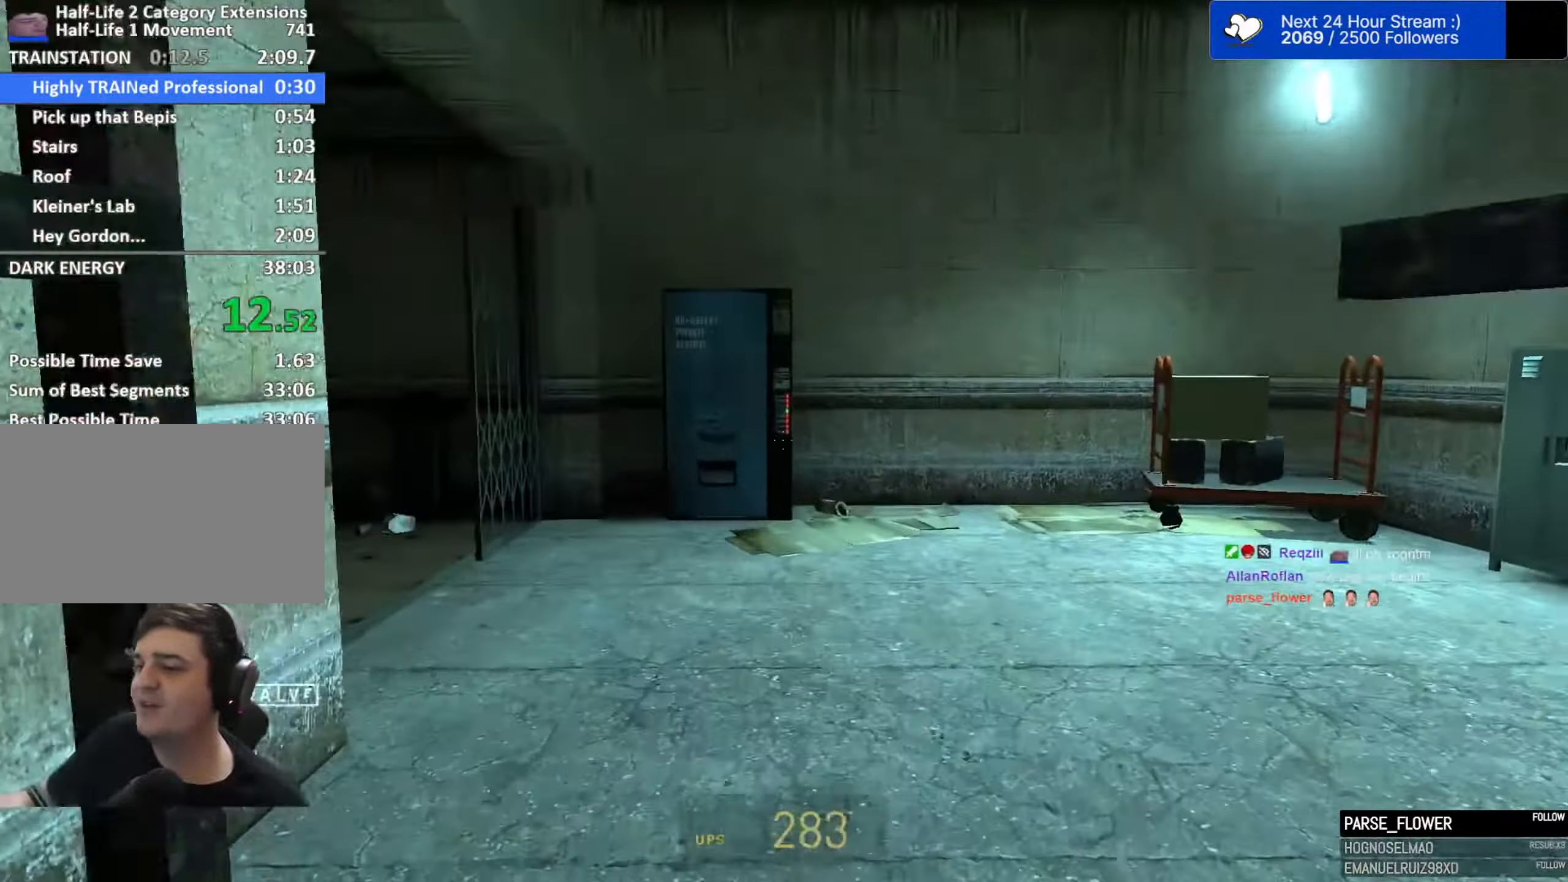
{"dt_ms": 500, "keys": ["a", "w"], "mouse": [], "mouse_move": "down-left", "events": [[267, "a", "down"]]}
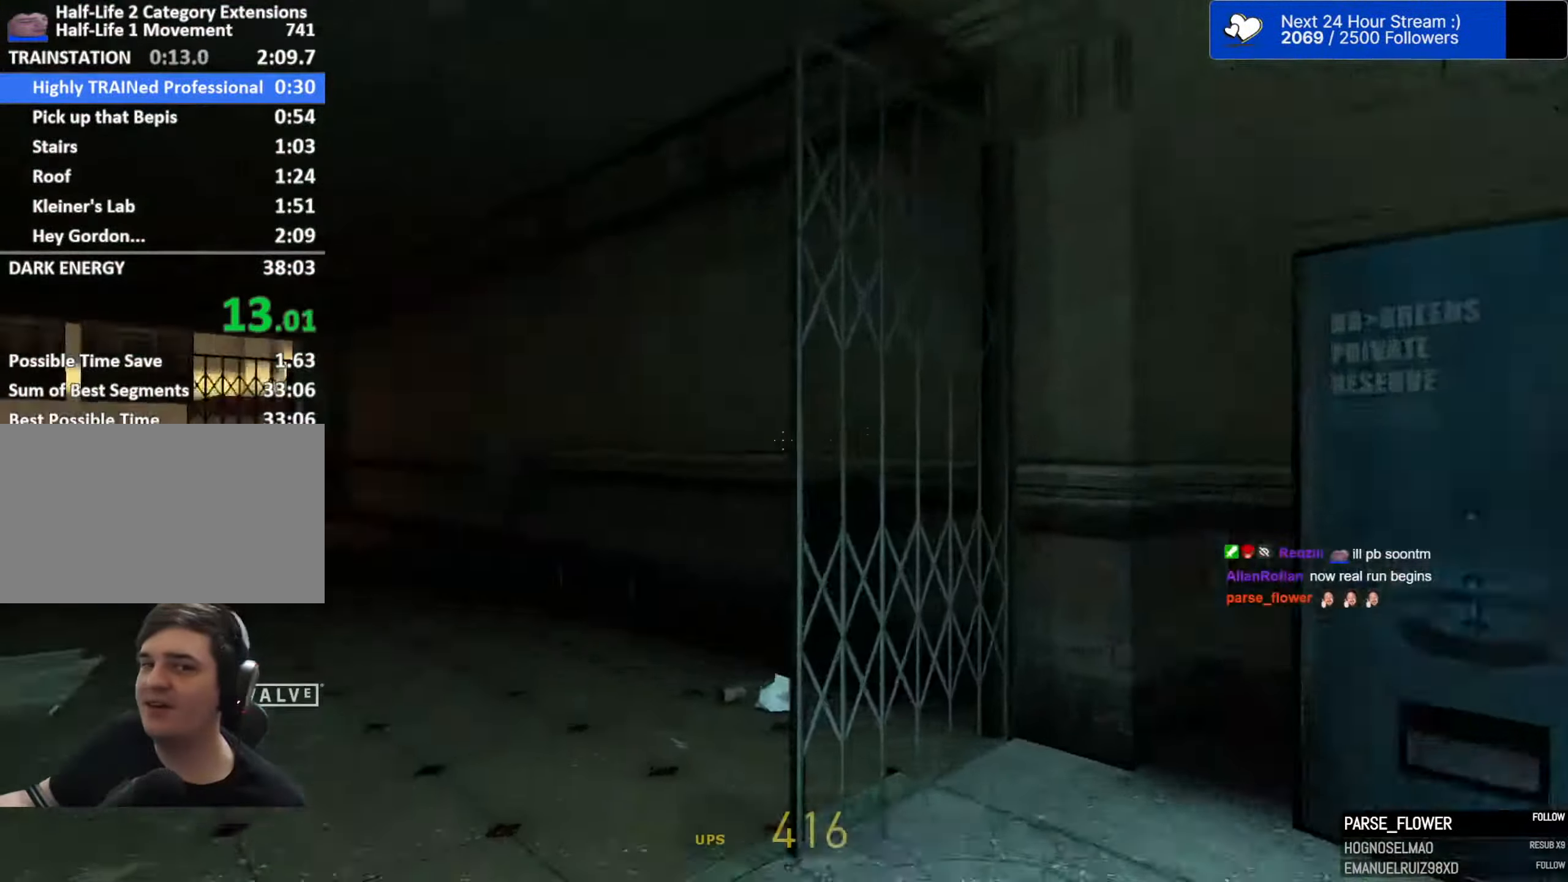
{"dt_ms": 500, "keys": ["d", "space"], "mouse": [], "mouse_move": "up-right", "events": [[50, "space", "down"], [50, "w", "up"], [100, "mouse_wheel", "down"], [234, "mouse_wheel", "up"], [417, "d", "down"], [467, "a", "up"]]}